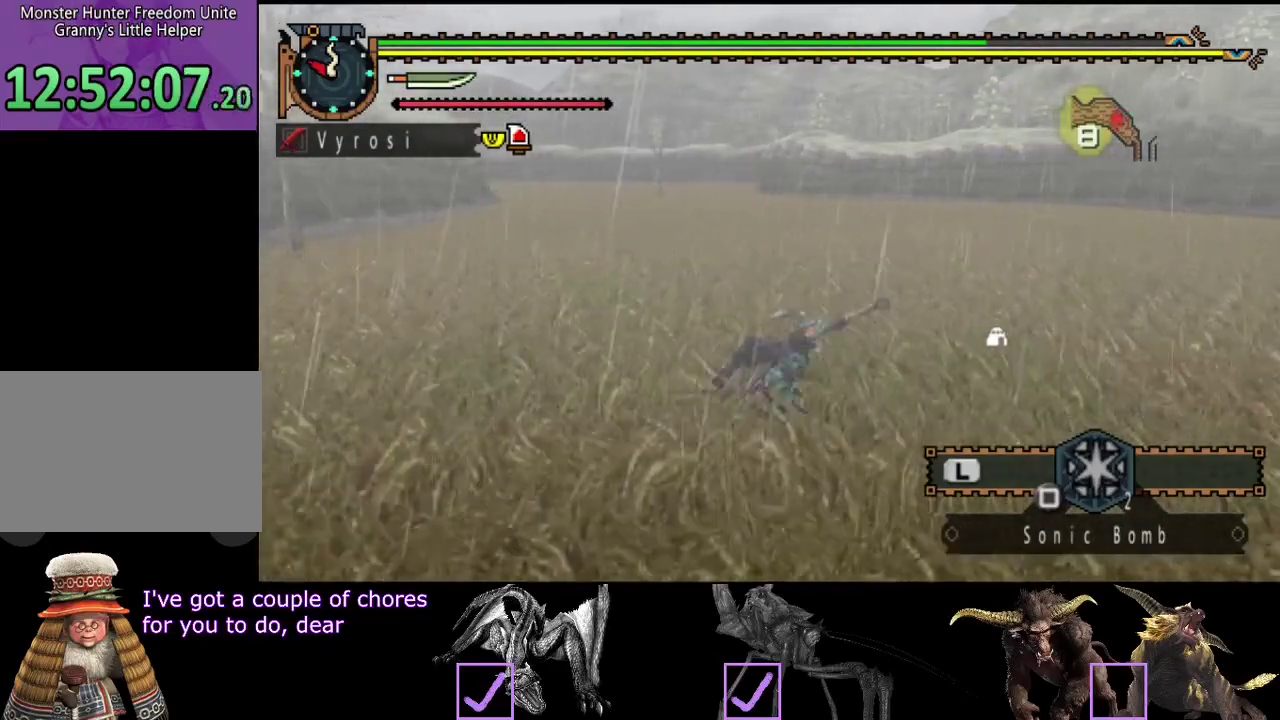
Gameplay with a controller (PlayStation layout); each line is a JSON object with the inputs held at the frame after it. "events" lists button and stick changes between this image and that frame as [ms after this image, input, new state], when the widget could be followed in between. Not read: L3 R3.
{"buttons": [], "left_stick": "center", "right_stick": "center", "events": [[233, "right_stick", "right"], [400, "right_stick", "center"]]}
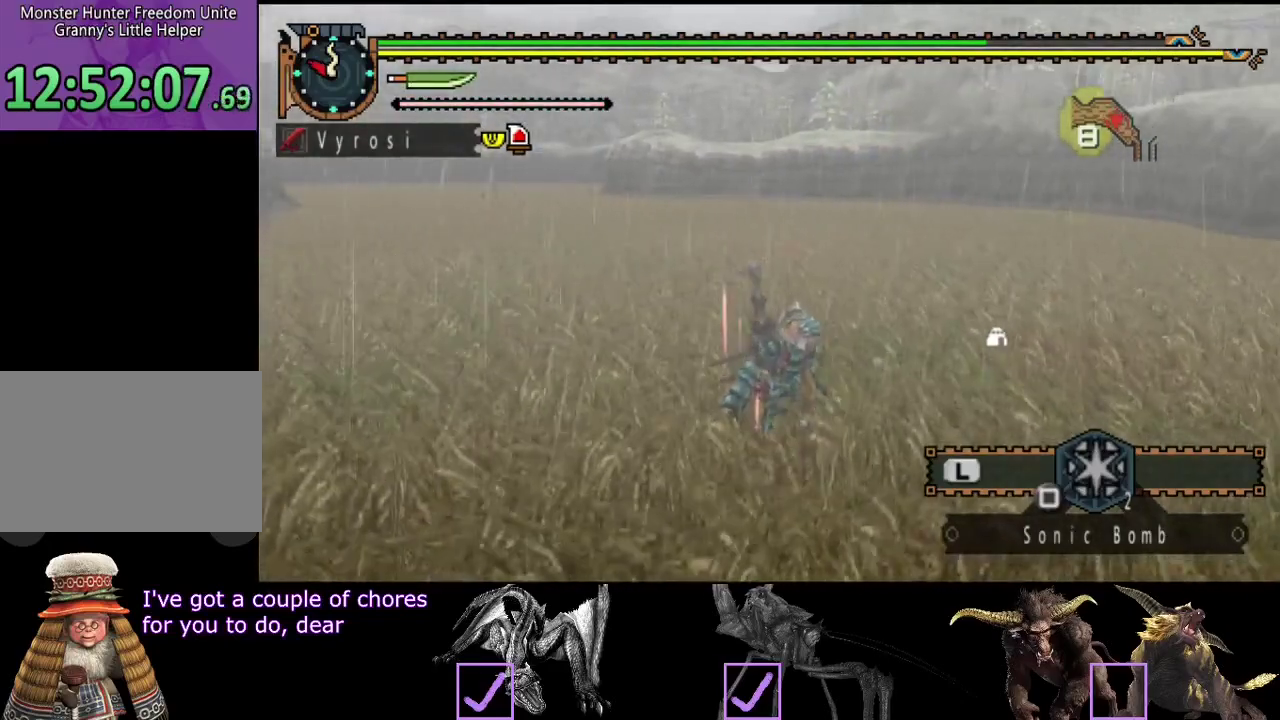
{"buttons": [], "left_stick": "center", "right_stick": "center", "events": []}
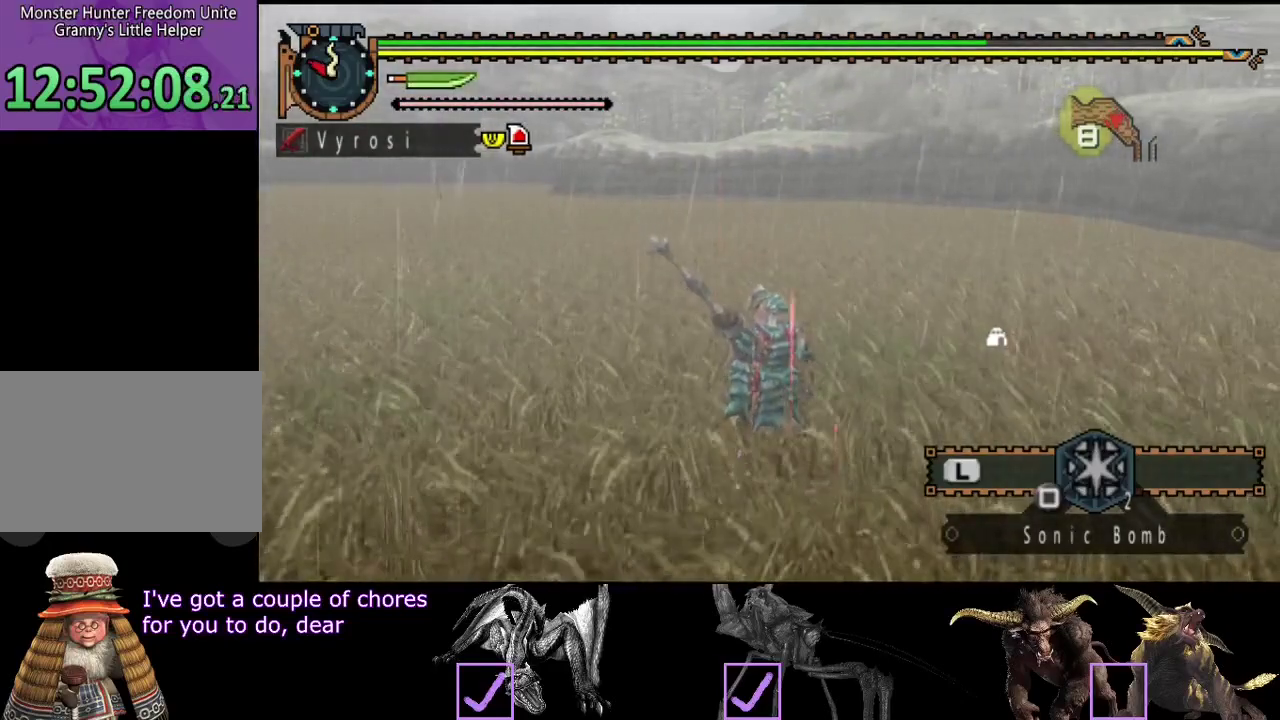
{"buttons": [], "left_stick": "center", "right_stick": "center", "events": [[67, "right_stick", "right"], [433, "right_stick", "center"]]}
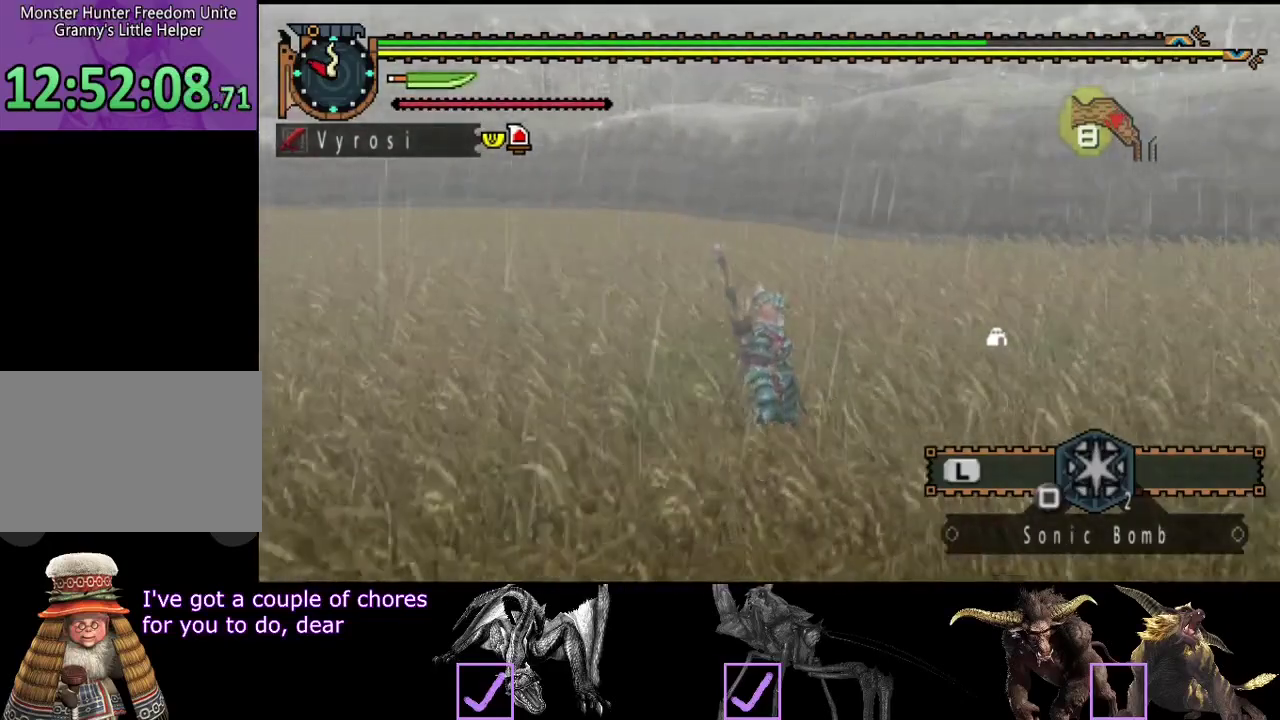
{"buttons": [], "left_stick": "center", "right_stick": "left", "events": [[267, "right_stick", "left"]]}
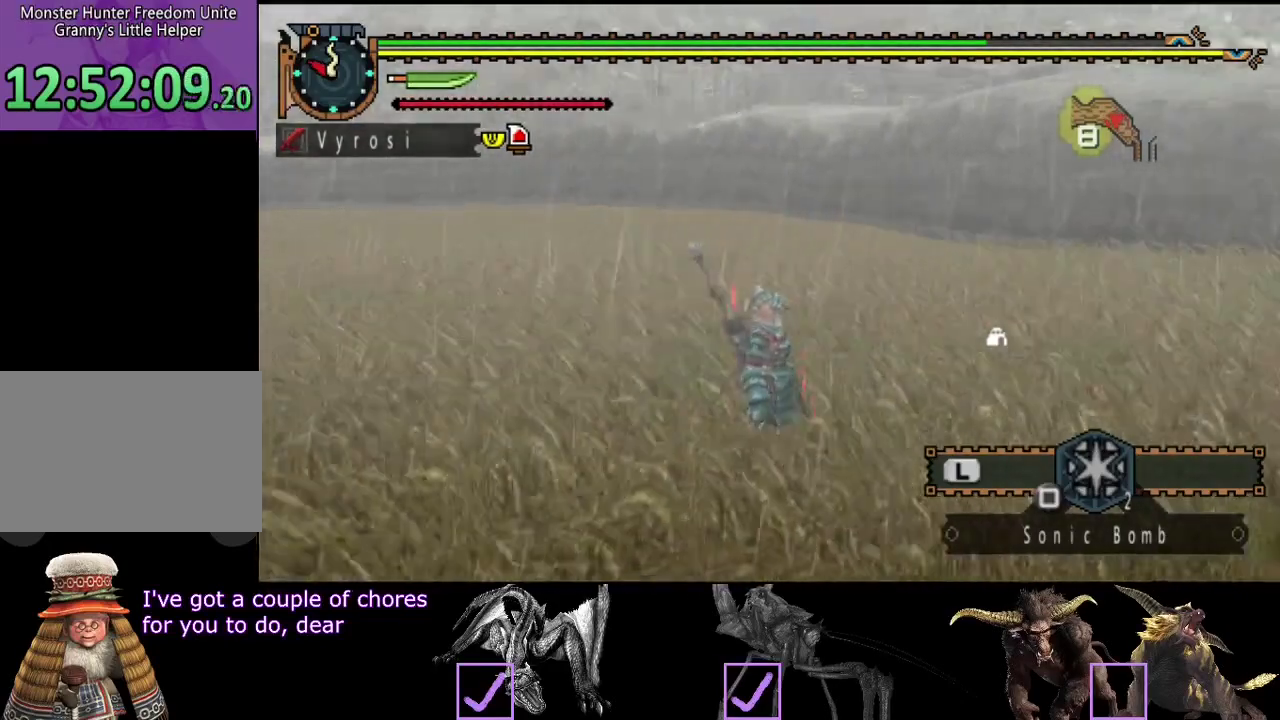
{"buttons": ["R2"], "left_stick": "right", "right_stick": "center", "events": [[50, "left_stick", "up-right"], [150, "R2", "down"], [150, "left_stick", "right"], [317, "right_stick", "center"]]}
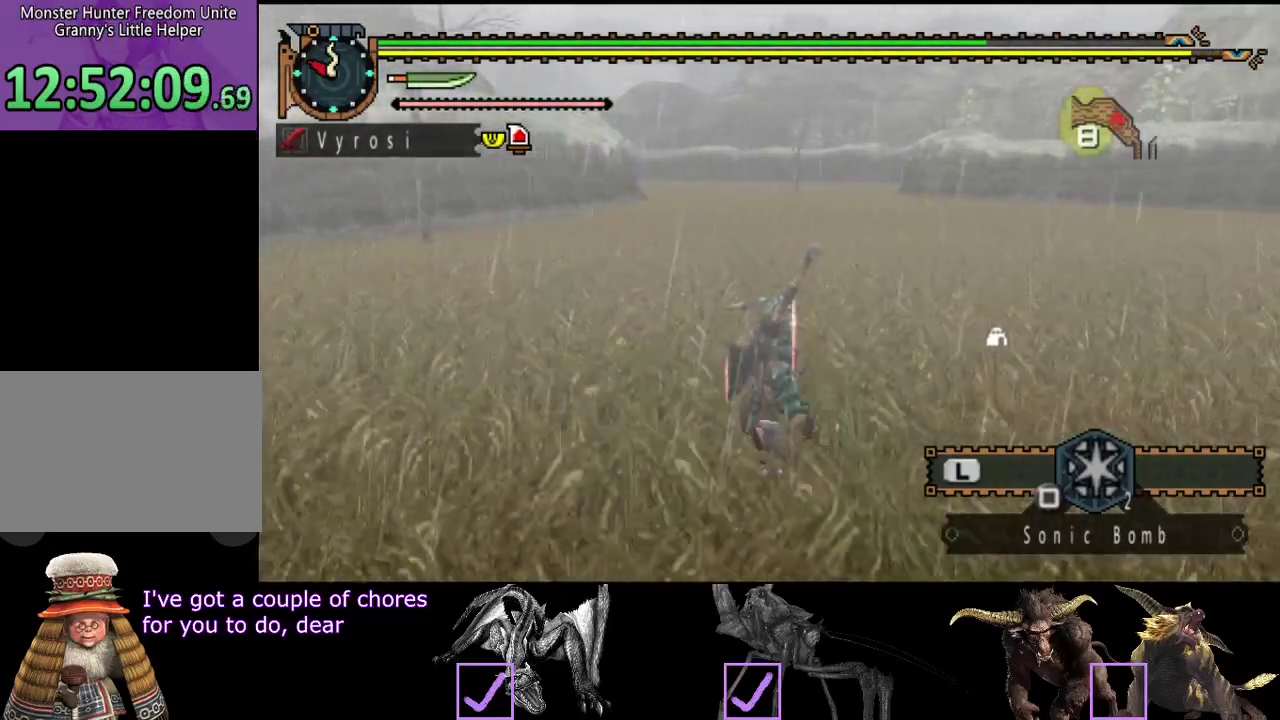
{"buttons": ["R2"], "left_stick": "right", "right_stick": "left", "events": [[500, "right_stick", "left"]]}
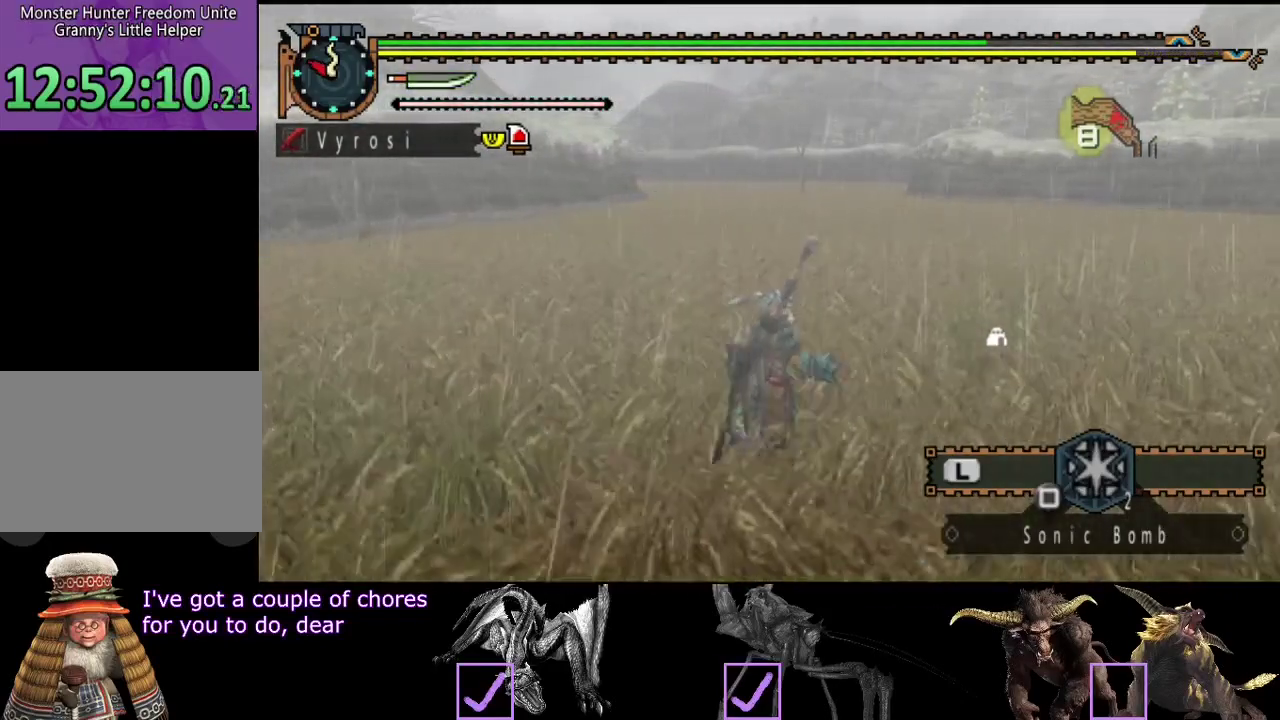
{"buttons": ["R2"], "left_stick": "right", "right_stick": "center", "events": [[200, "right_stick", "center"]]}
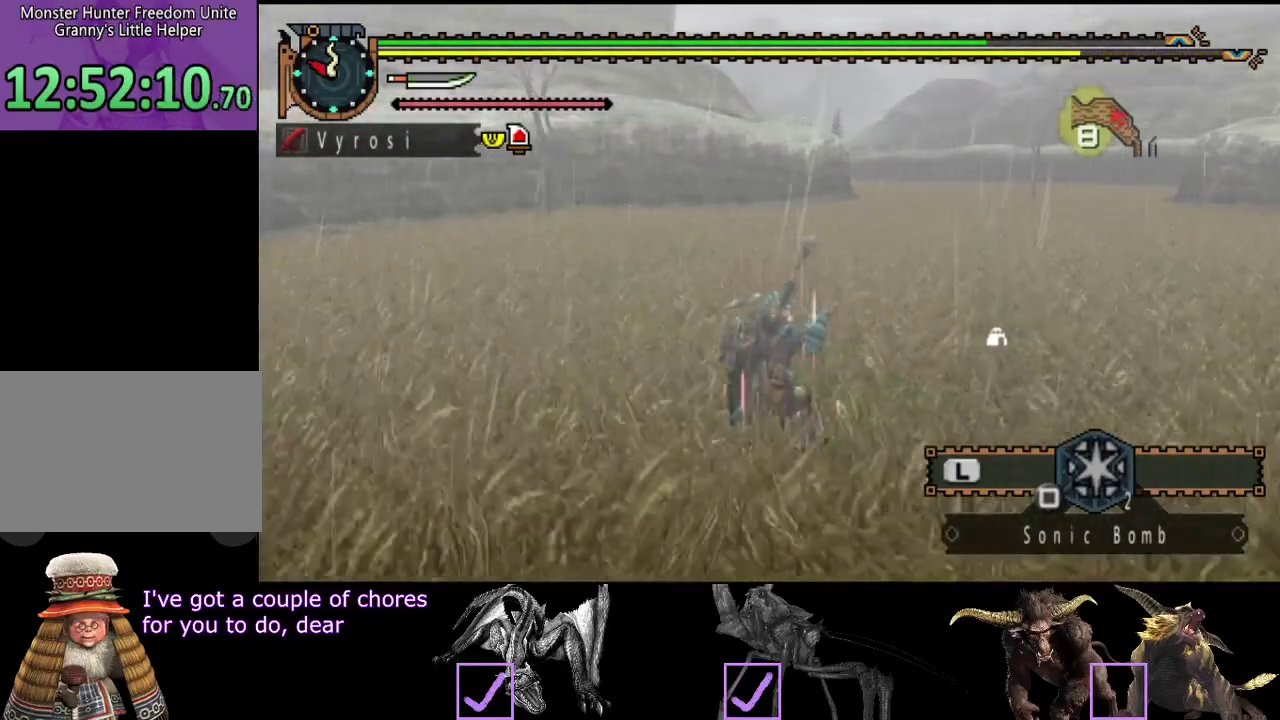
{"buttons": [], "left_stick": "right", "right_stick": "left", "events": [[67, "R2", "up"], [433, "right_stick", "left"]]}
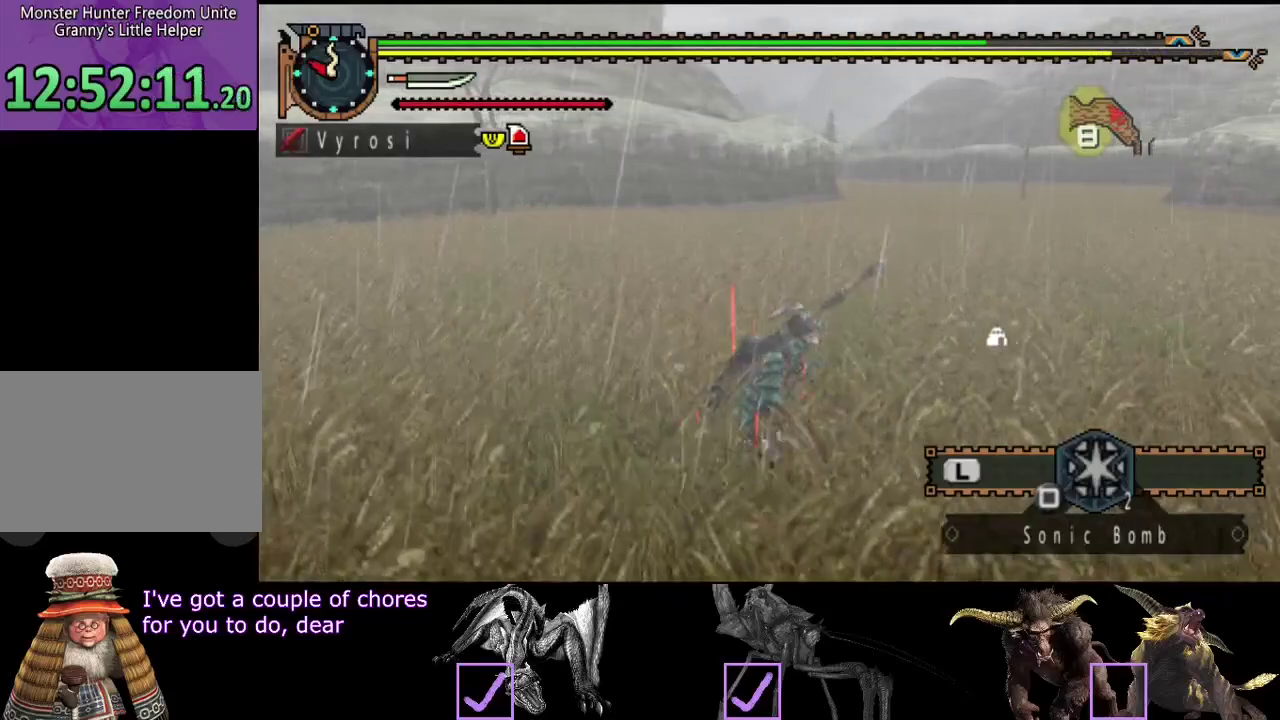
{"buttons": [], "left_stick": "right", "right_stick": "center", "events": [[483, "right_stick", "center"]]}
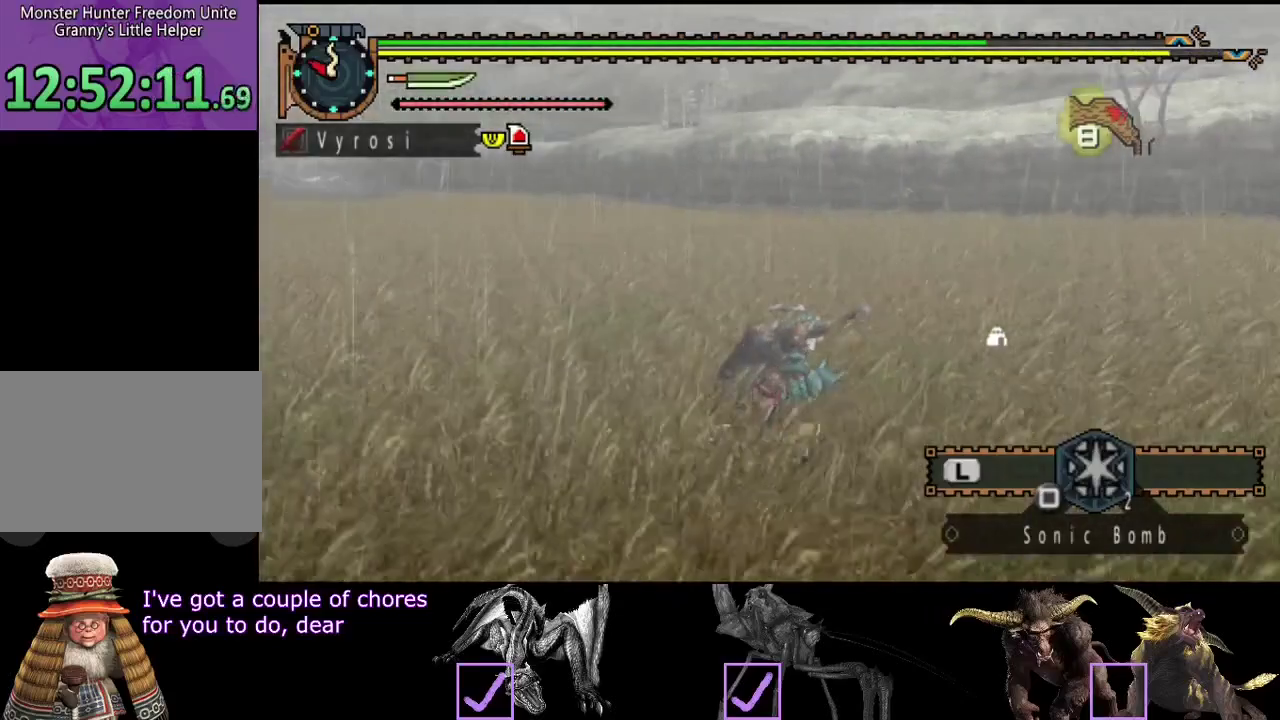
{"buttons": [], "left_stick": "down-right", "right_stick": "center", "events": [[417, "left_stick", "down-right"]]}
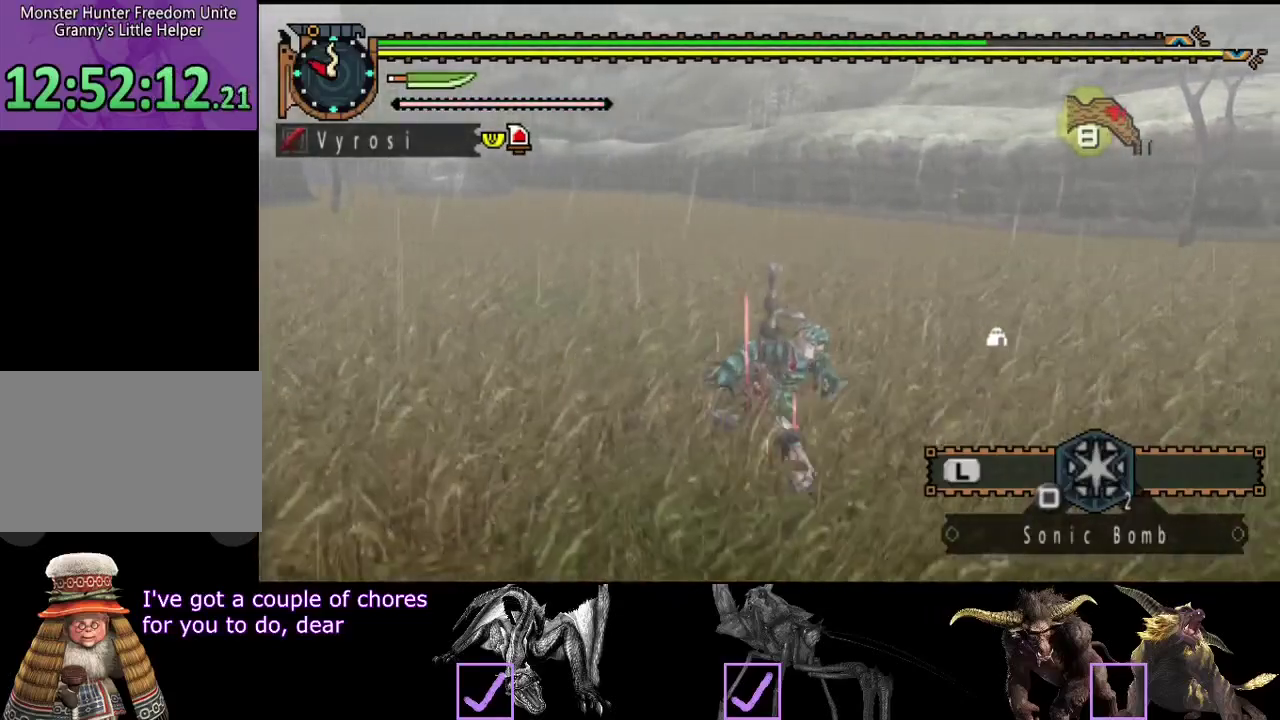
{"buttons": [], "left_stick": "down-right", "right_stick": "right", "events": [[283, "right_stick", "right"]]}
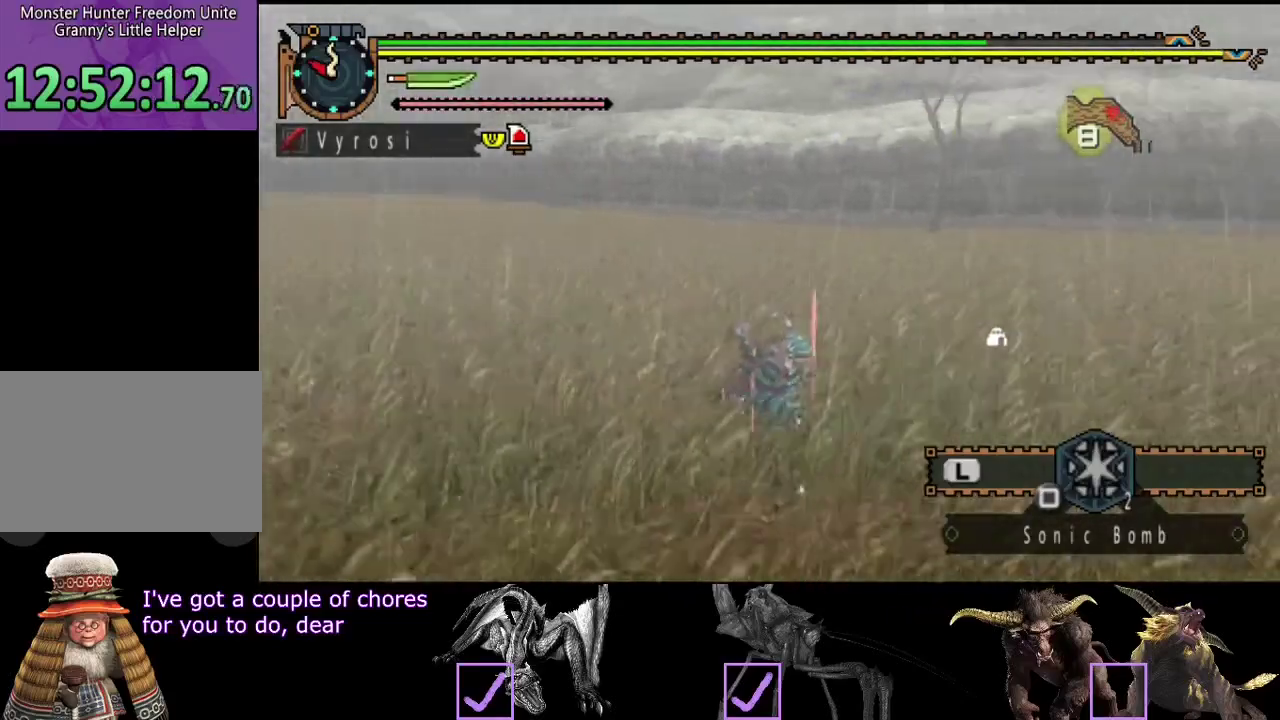
{"buttons": [], "left_stick": "down-right", "right_stick": "center", "events": [[200, "right_stick", "center"]]}
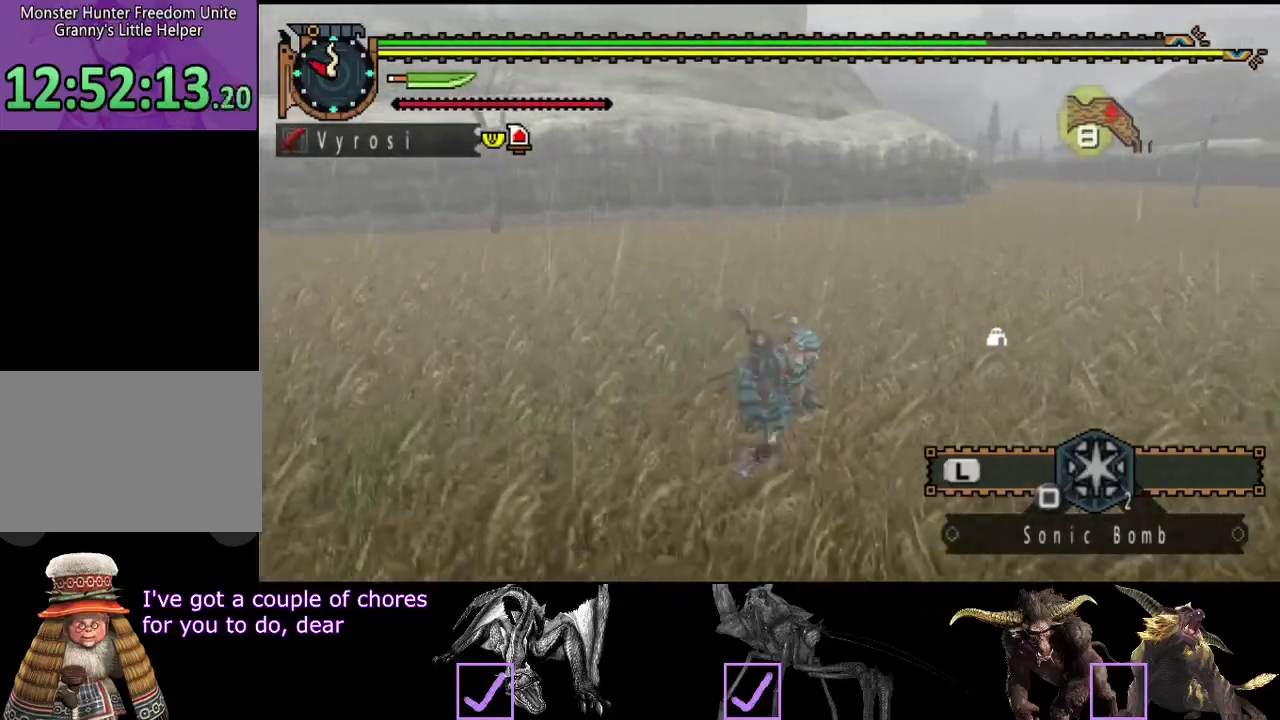
{"buttons": [], "left_stick": "right", "right_stick": "left", "events": [[267, "left_stick", "right"], [333, "right_stick", "left"]]}
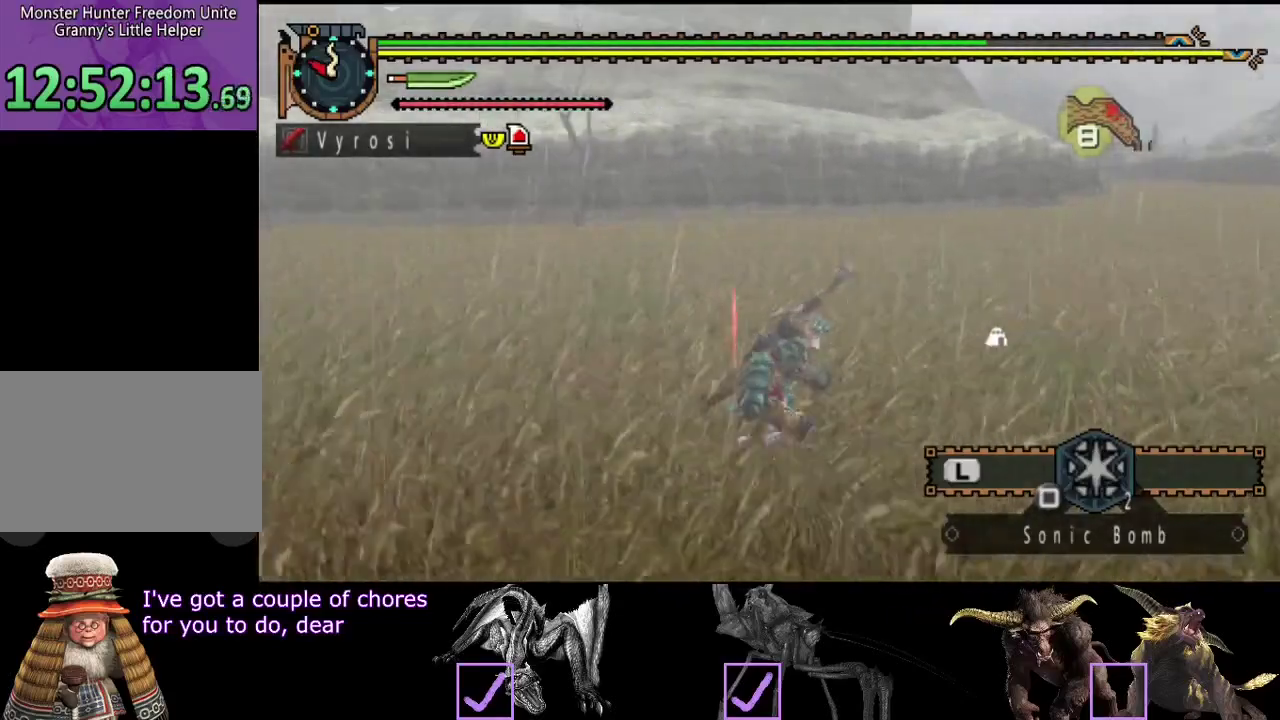
{"buttons": [], "left_stick": "up-right", "right_stick": "center", "events": [[400, "right_stick", "center"], [467, "left_stick", "up-right"]]}
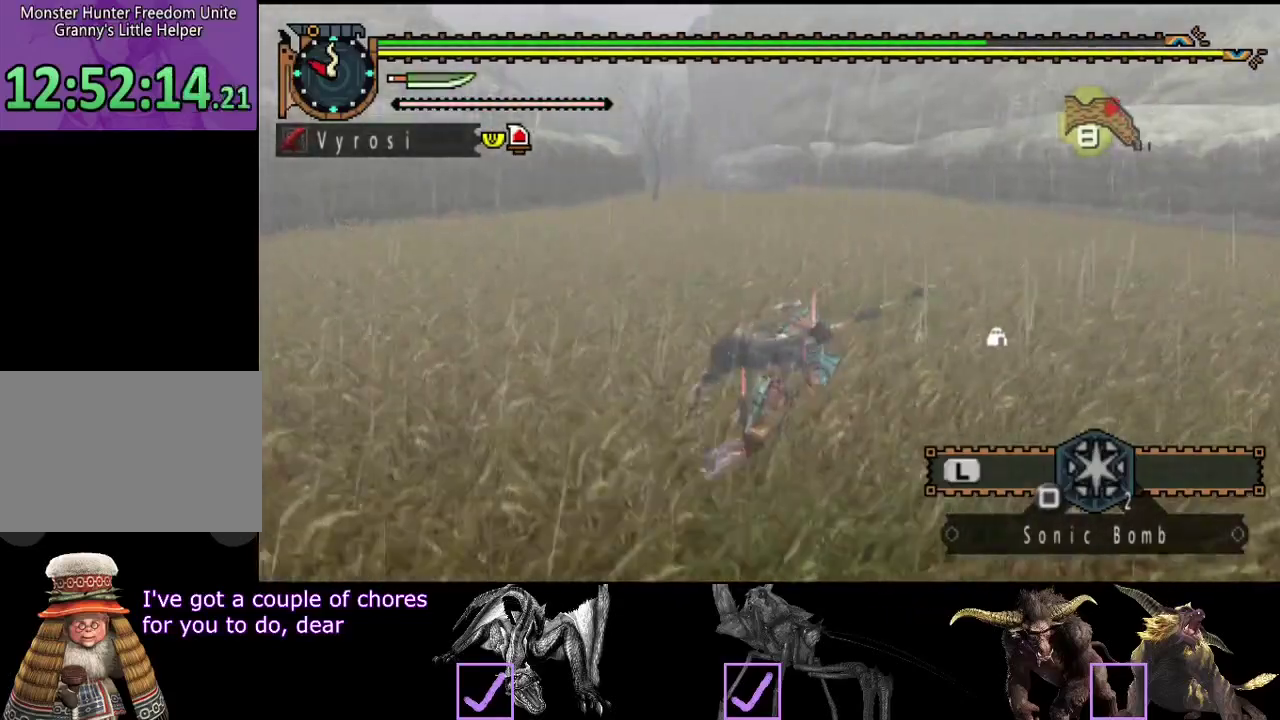
{"buttons": [], "left_stick": "up", "right_stick": "right", "events": [[350, "left_stick", "up"], [483, "right_stick", "right"]]}
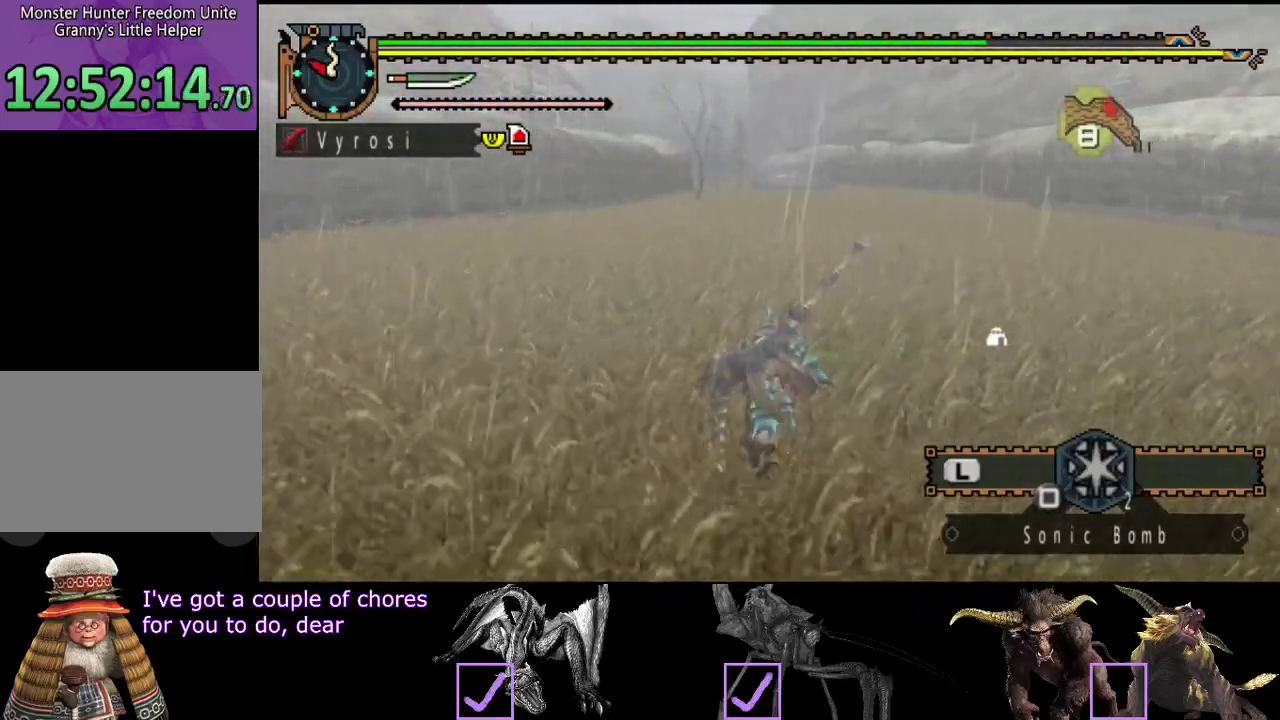
{"buttons": [], "left_stick": "up-left", "right_stick": "right", "events": [[83, "left_stick", "up-left"]]}
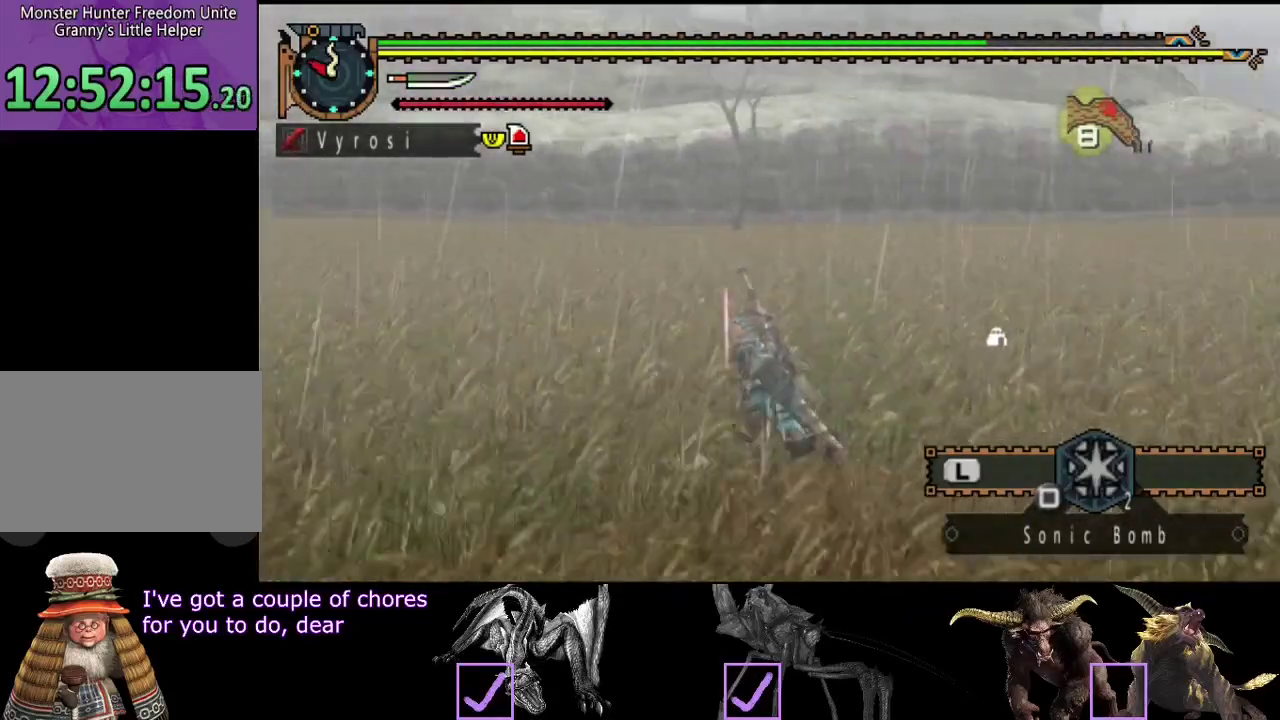
{"buttons": [], "left_stick": "up-left", "right_stick": "center", "events": [[67, "right_stick", "center"]]}
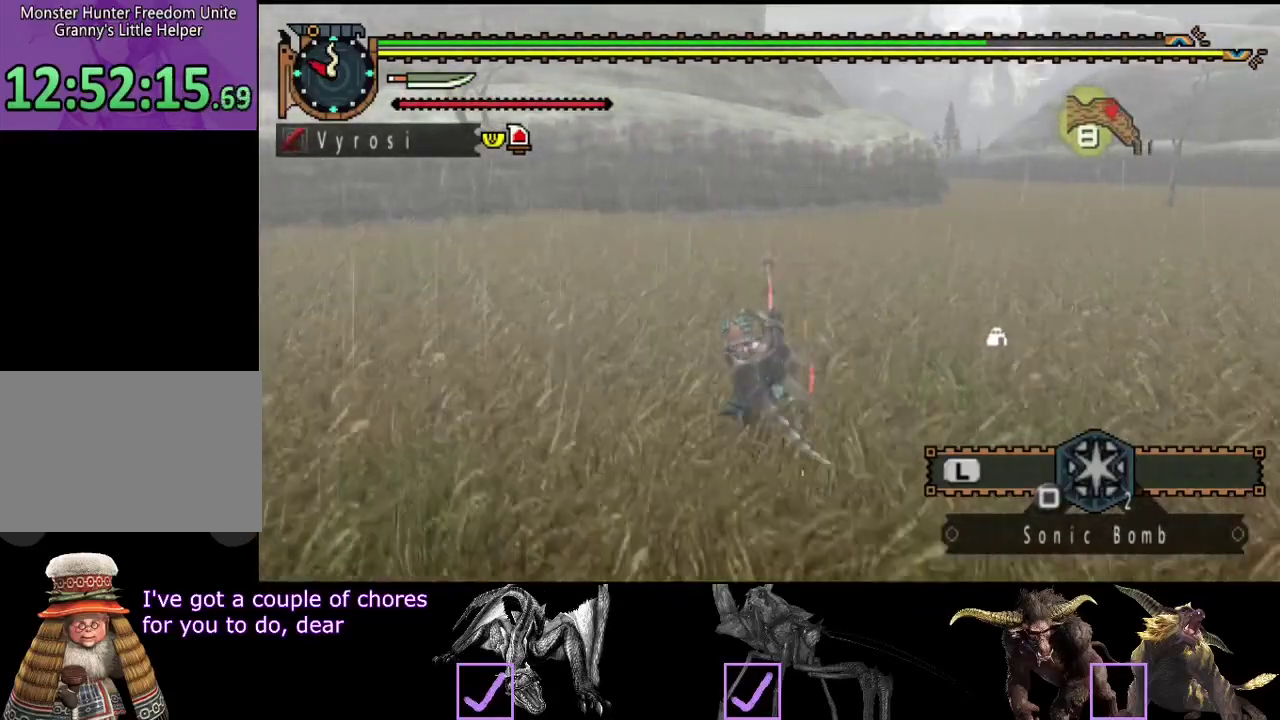
{"buttons": ["R2"], "left_stick": "left", "right_stick": "right"}
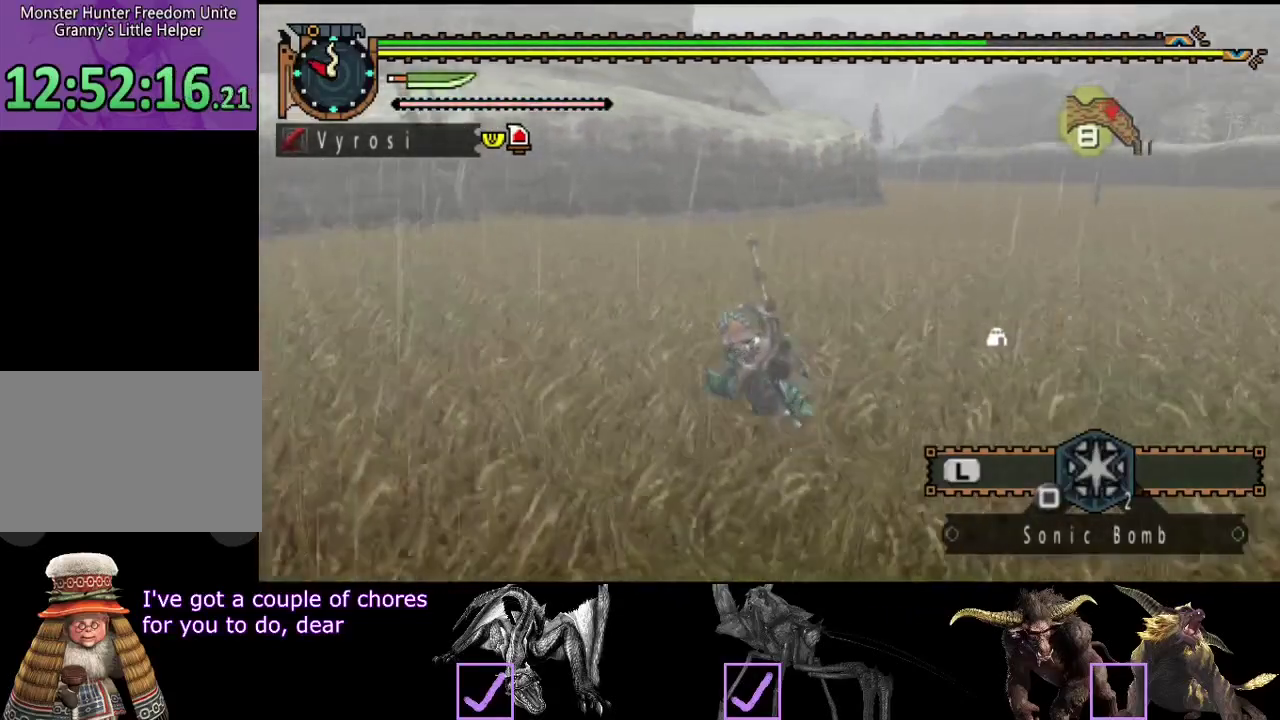
{"buttons": ["R2"], "left_stick": "up", "right_stick": "center"}
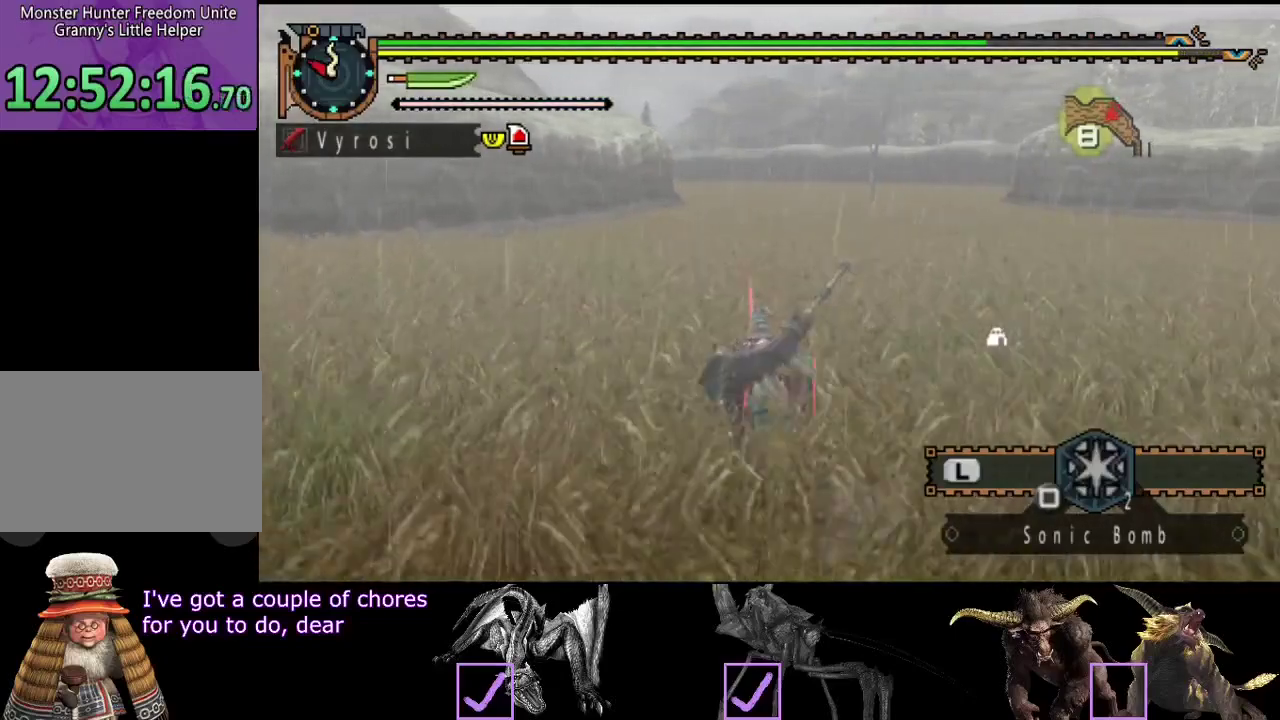
{"buttons": ["R2"], "left_stick": "up", "right_stick": "center", "events": []}
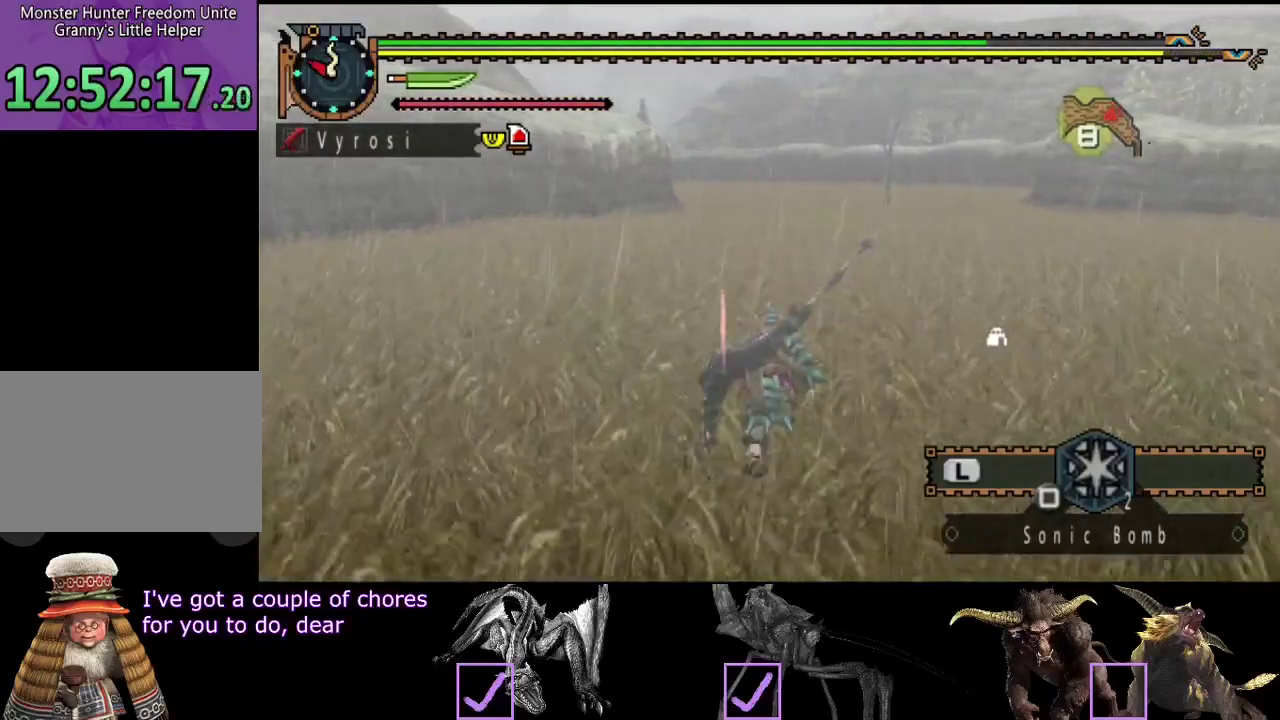
{"buttons": ["R2"], "left_stick": "up-right", "right_stick": "center", "events": [[17, "right_stick", "left"], [50, "left_stick", "up-right"], [217, "right_stick", "center"]]}
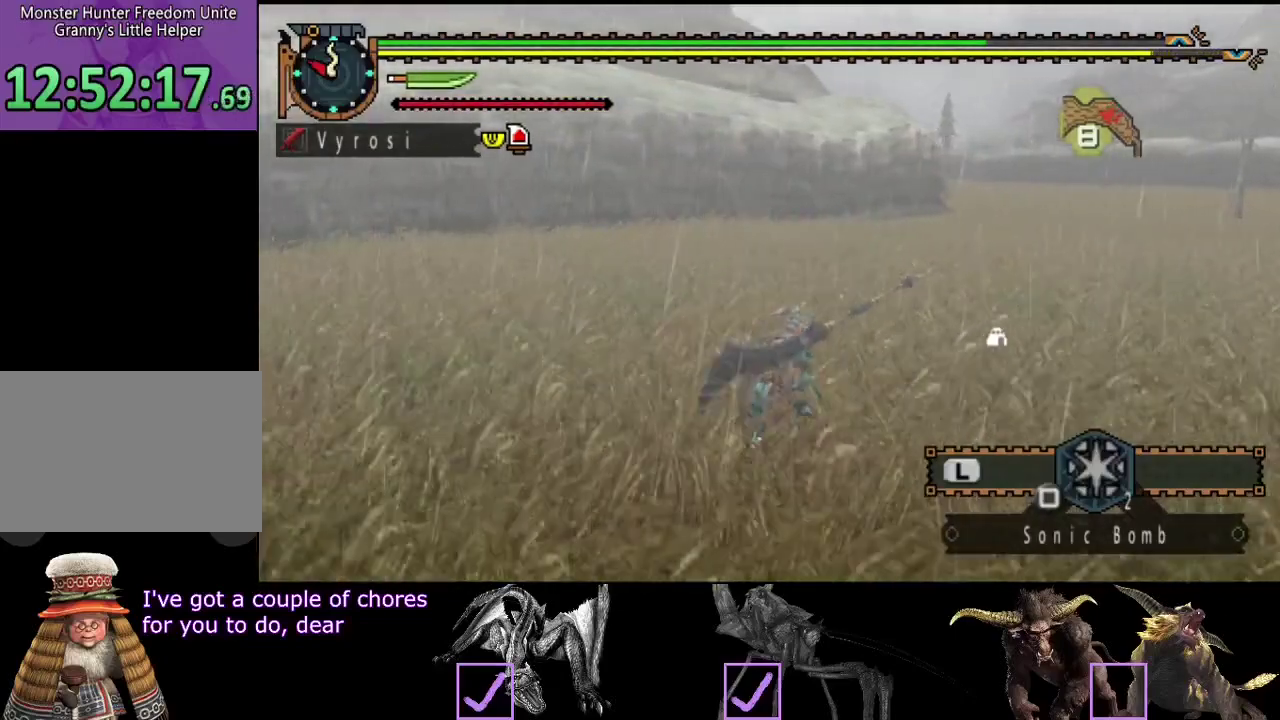
{"buttons": ["R2"], "left_stick": "up-right", "right_stick": "center", "events": []}
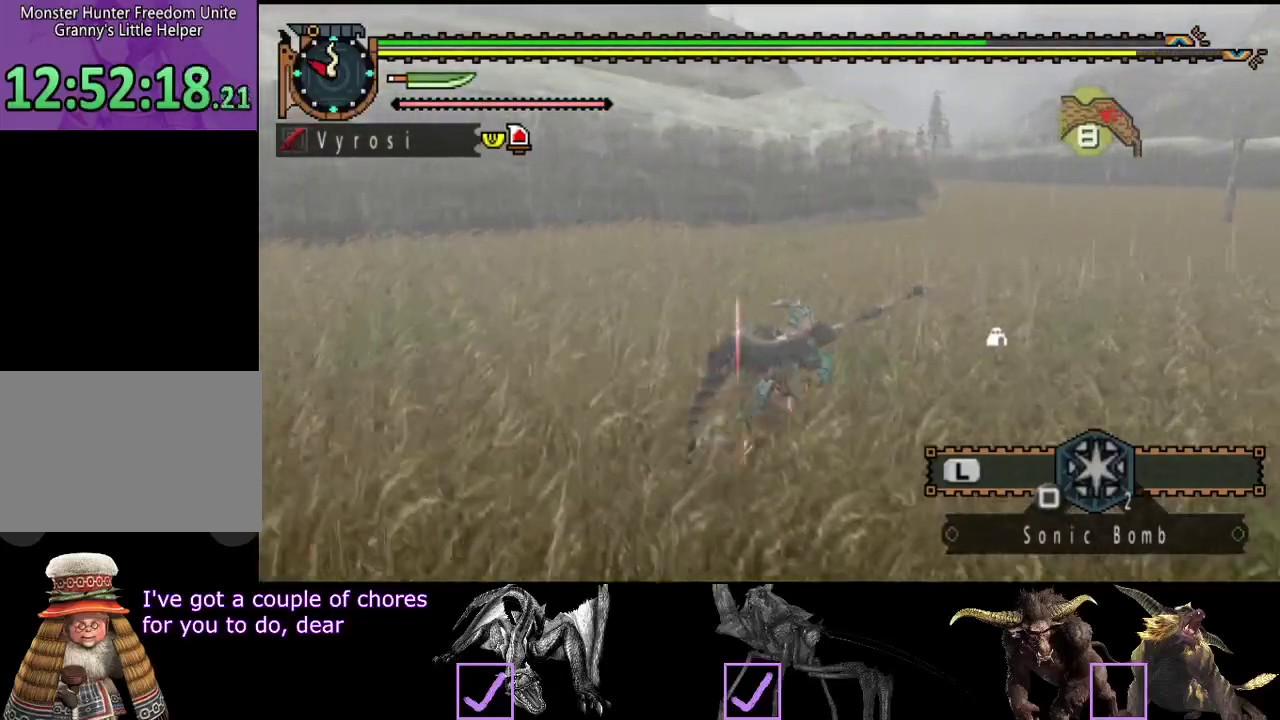
{"buttons": ["R2"], "left_stick": "up-right", "right_stick": "center", "events": []}
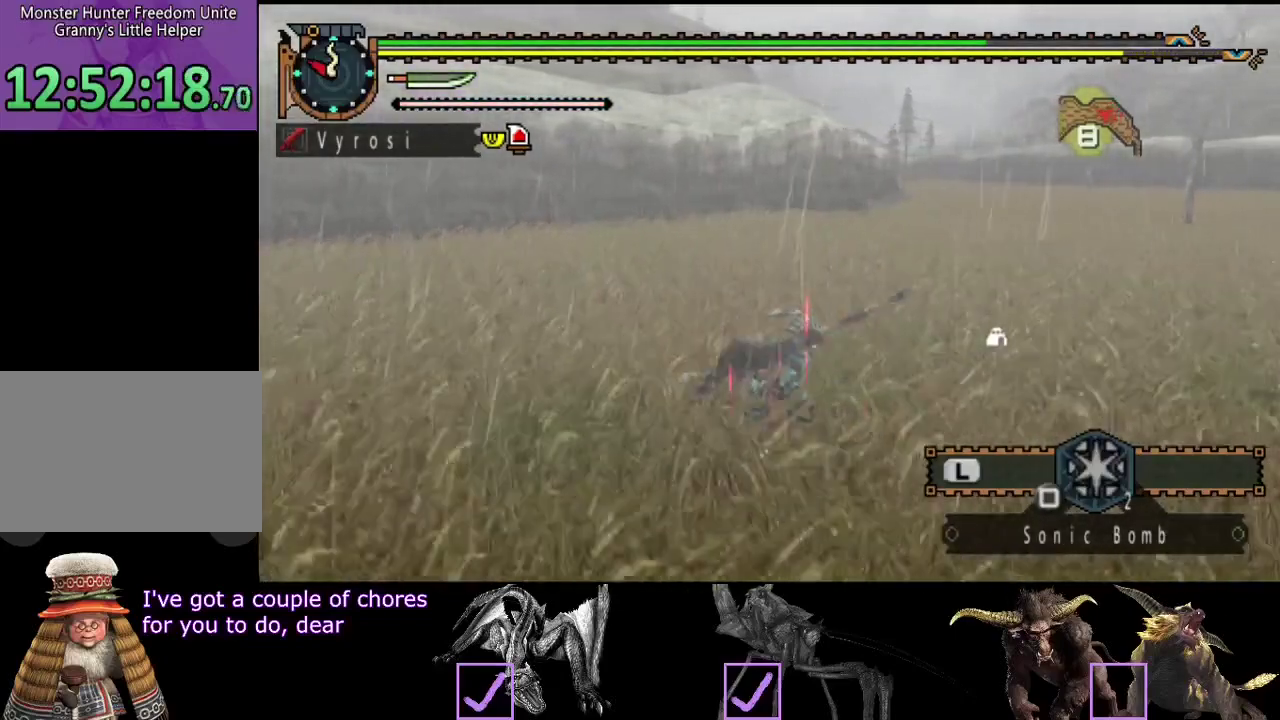
{"buttons": ["R2"], "left_stick": "up-right", "right_stick": "right", "events": [[400, "right_stick", "right"]]}
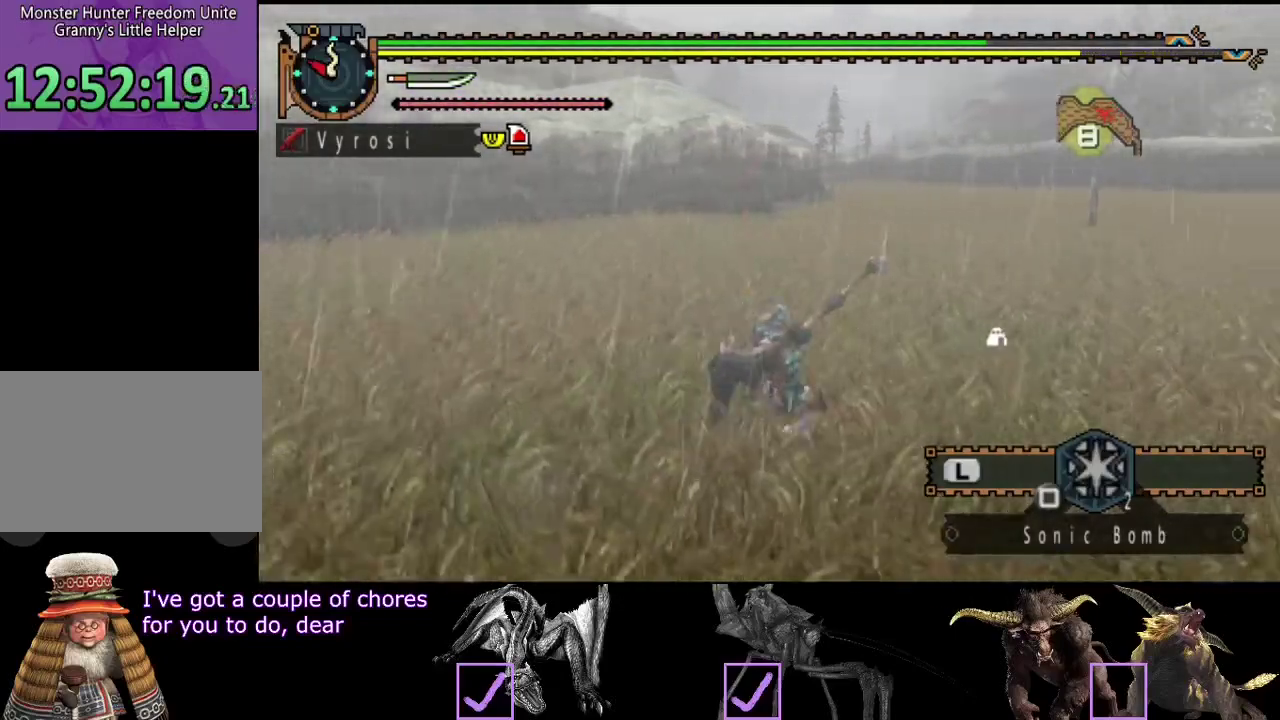
{"buttons": [], "left_stick": "up-right", "right_stick": "center", "events": [[17, "right_stick", "center"], [483, "R2", "up"]]}
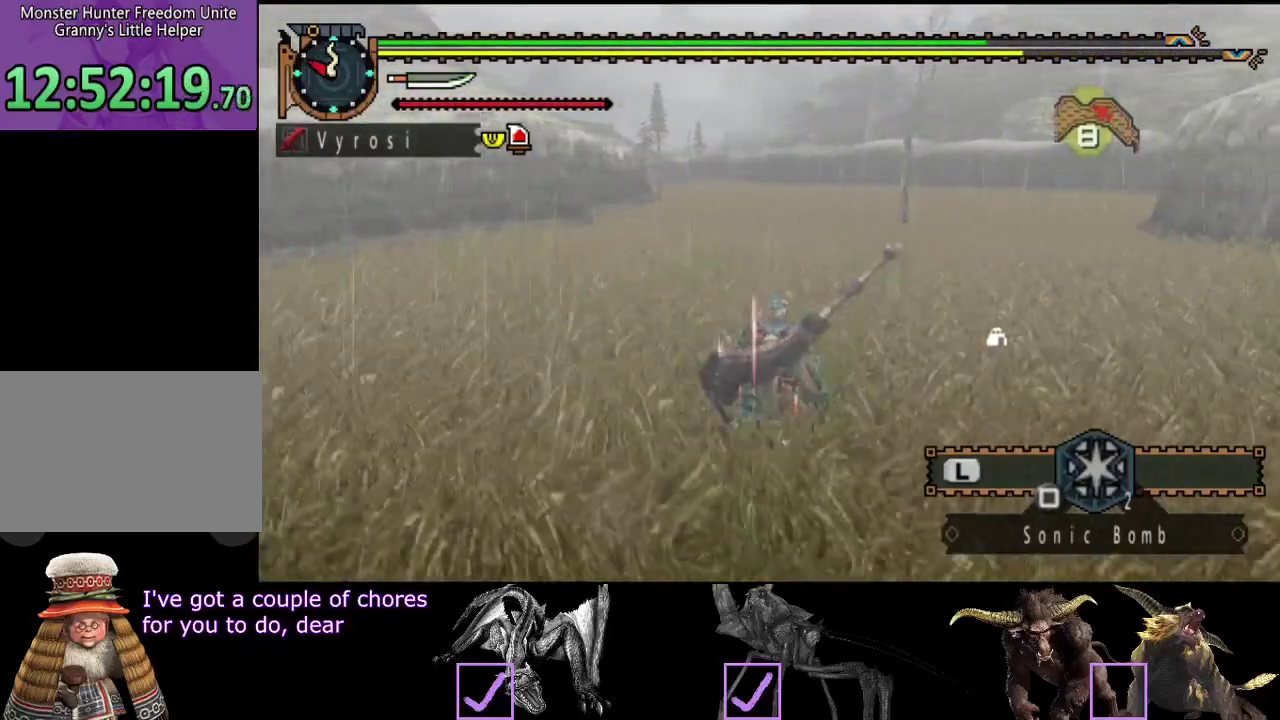
{"buttons": [], "left_stick": "up-right", "right_stick": "center", "events": []}
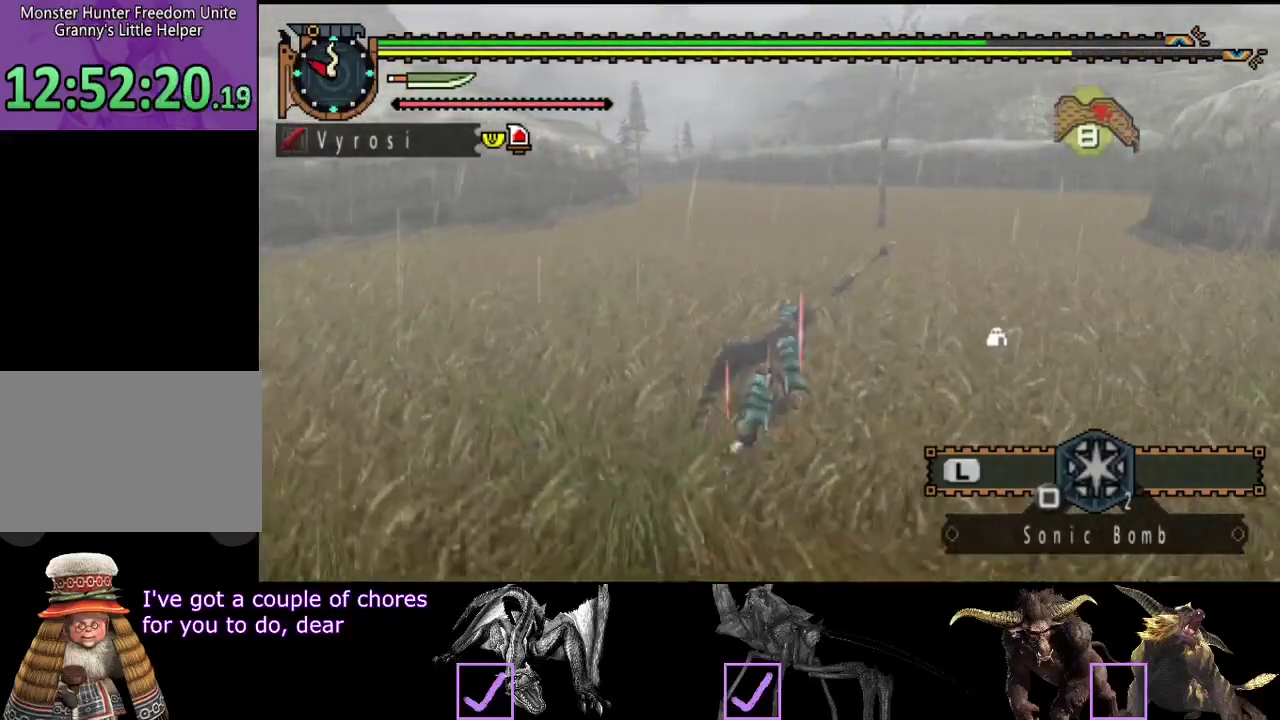
{"buttons": [], "left_stick": "up-right", "right_stick": "center", "events": []}
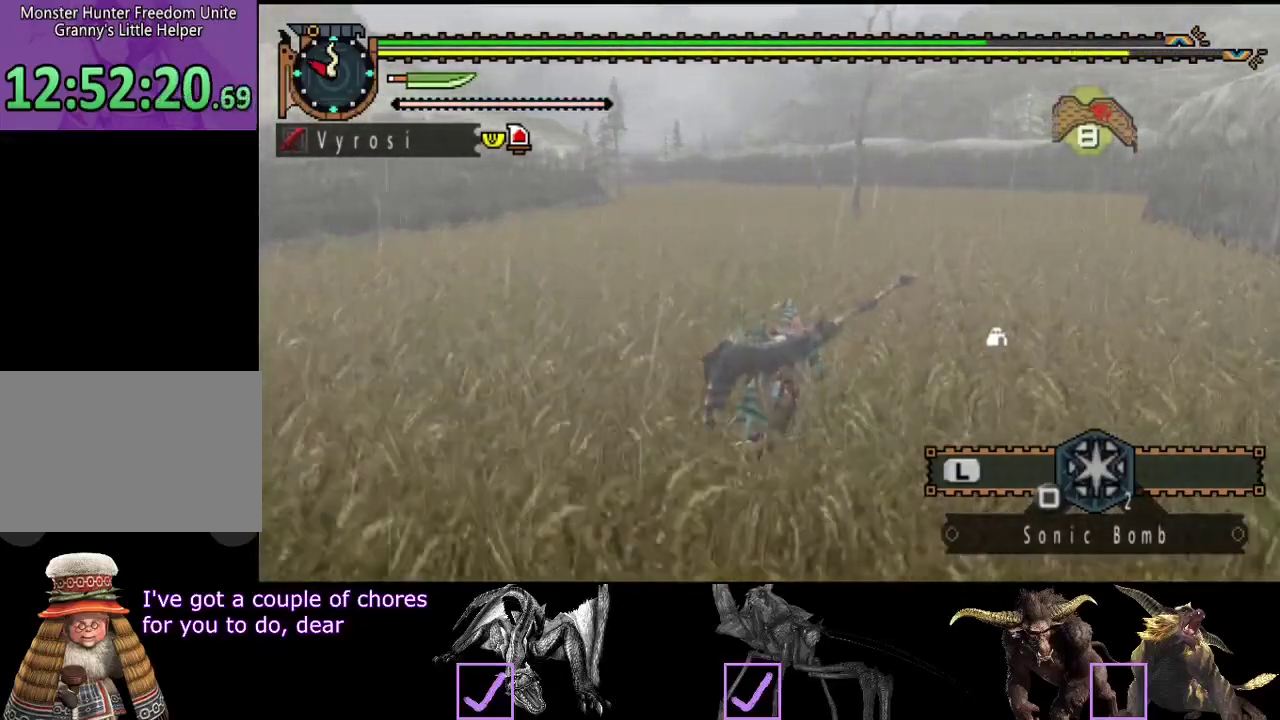
{"buttons": [], "left_stick": "up-right", "right_stick": "center", "events": [[300, "right_stick", "left"], [467, "right_stick", "center"]]}
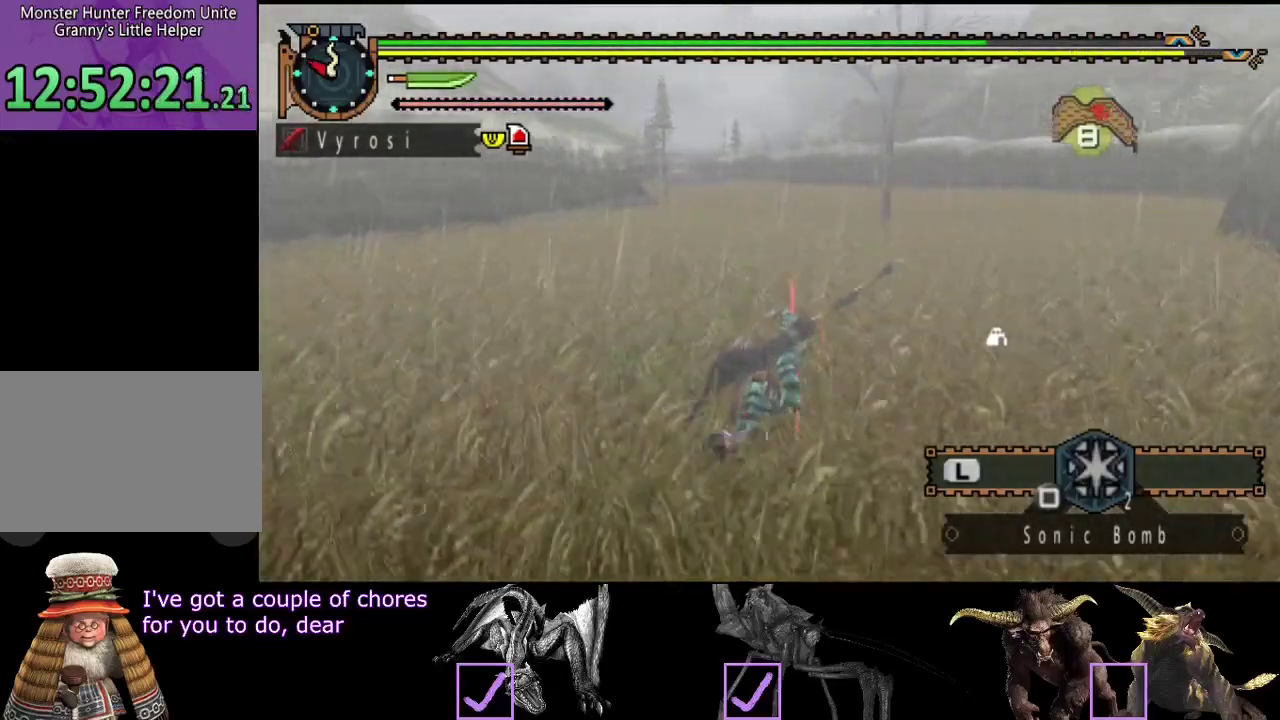
{"buttons": ["R2"], "left_stick": "up-right", "right_stick": "center", "events": [[367, "R2", "down"]]}
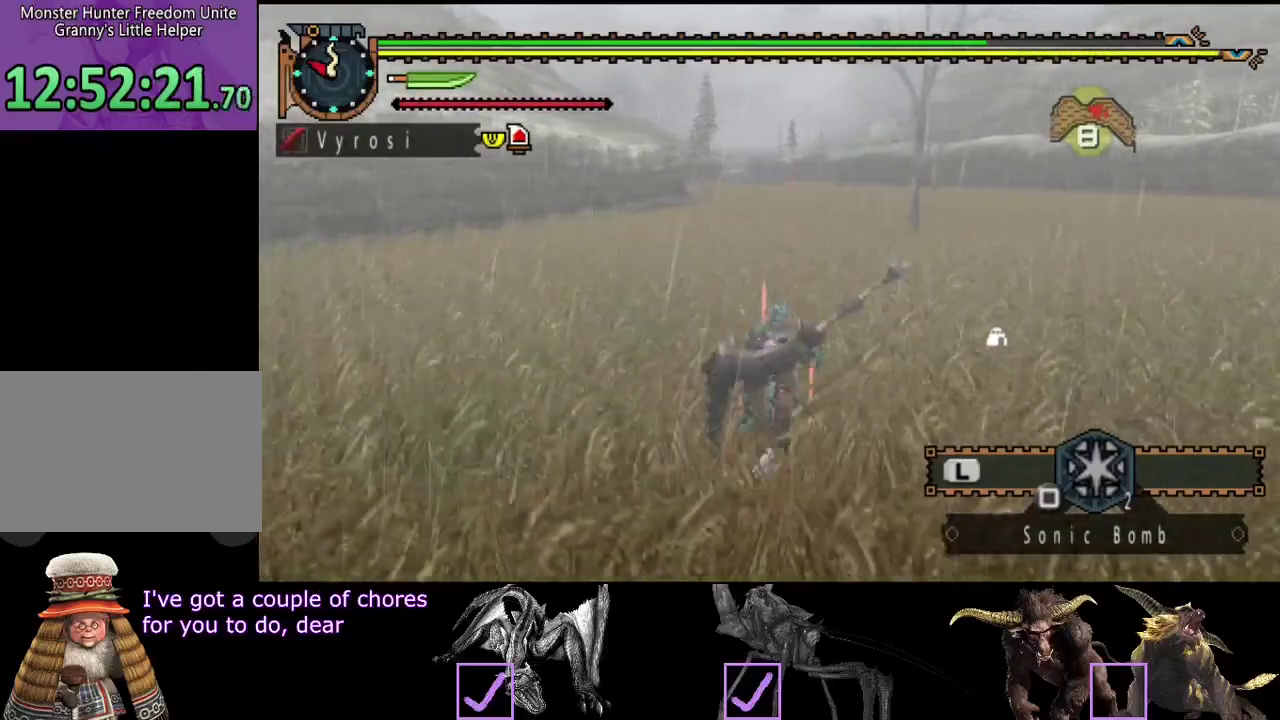
{"buttons": ["R2"], "left_stick": "up-right", "right_stick": "center", "events": []}
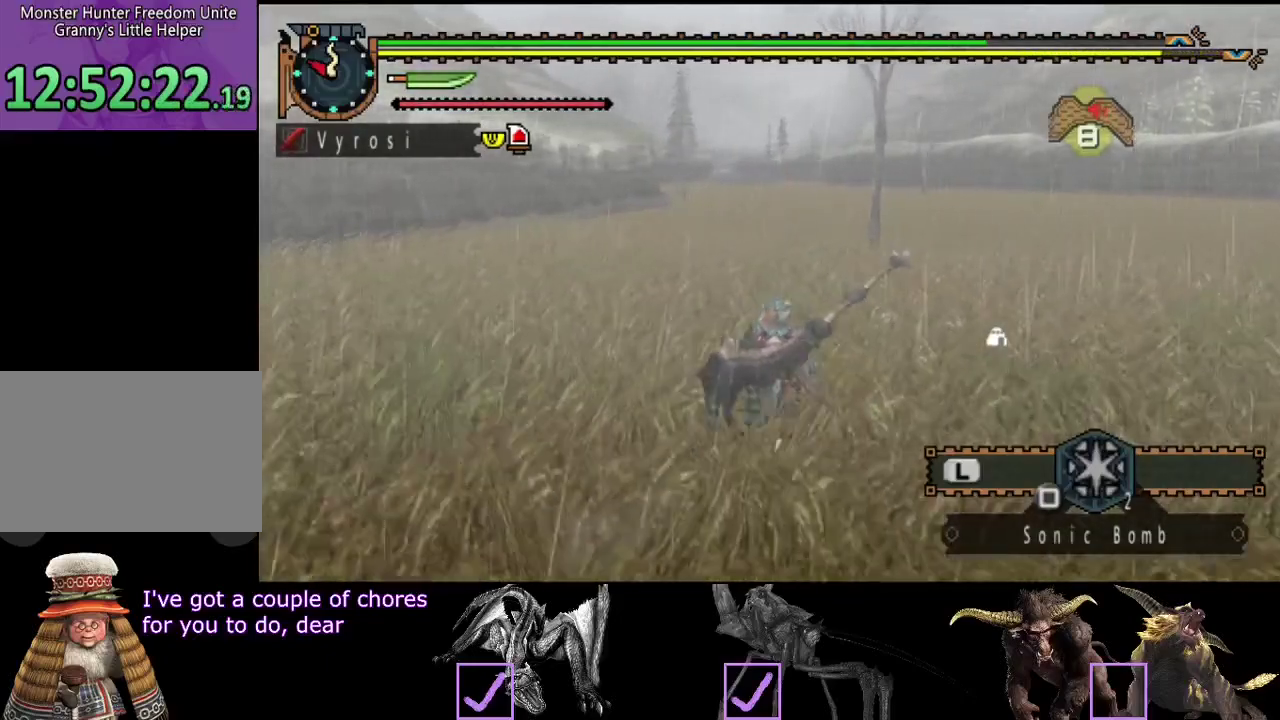
{"buttons": ["R2"], "left_stick": "up-right", "right_stick": "center", "events": []}